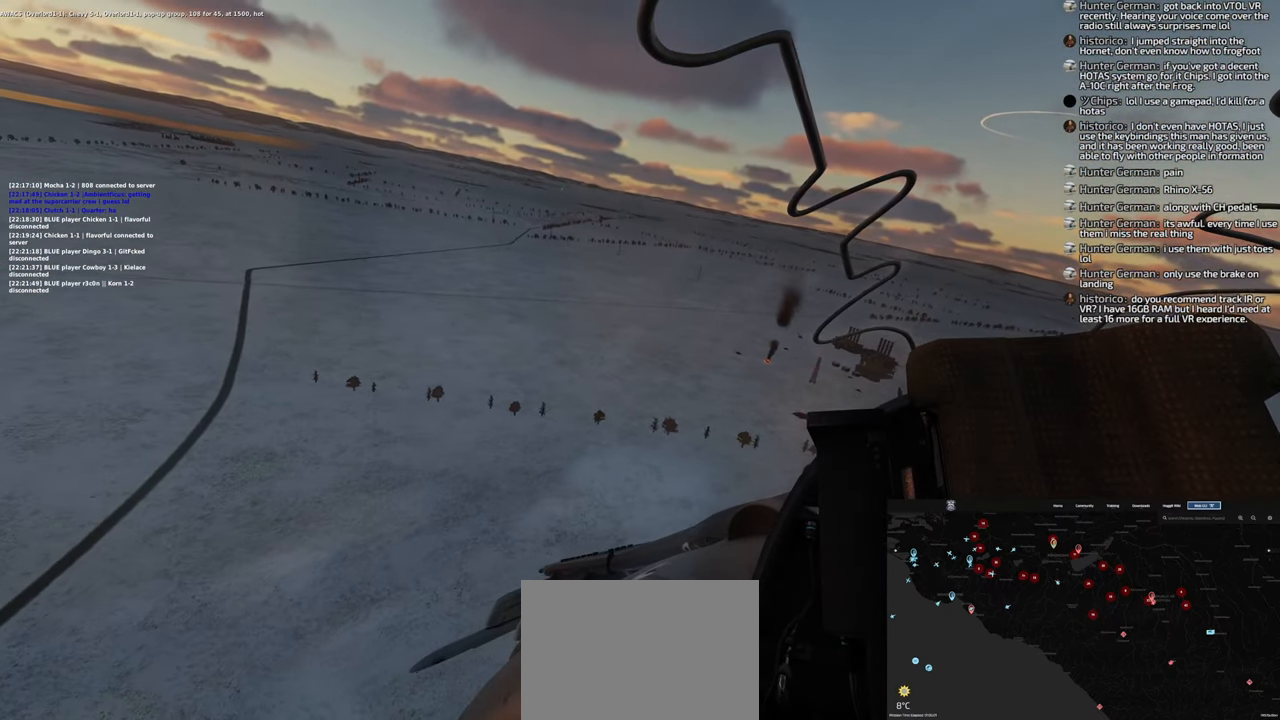
Gameplay with a controller (Xbox layout); each line is a JSON object with the inputs held at the frame after it. "events" lists button and stick changes between this image and that frame as [ms after this image, input, new state], when the widget could be followed in between.
{"buttons": ["L1"], "left_stick": "center", "right_stick": "center", "events": [[250, "R2", "down"], [333, "R2", "up"]]}
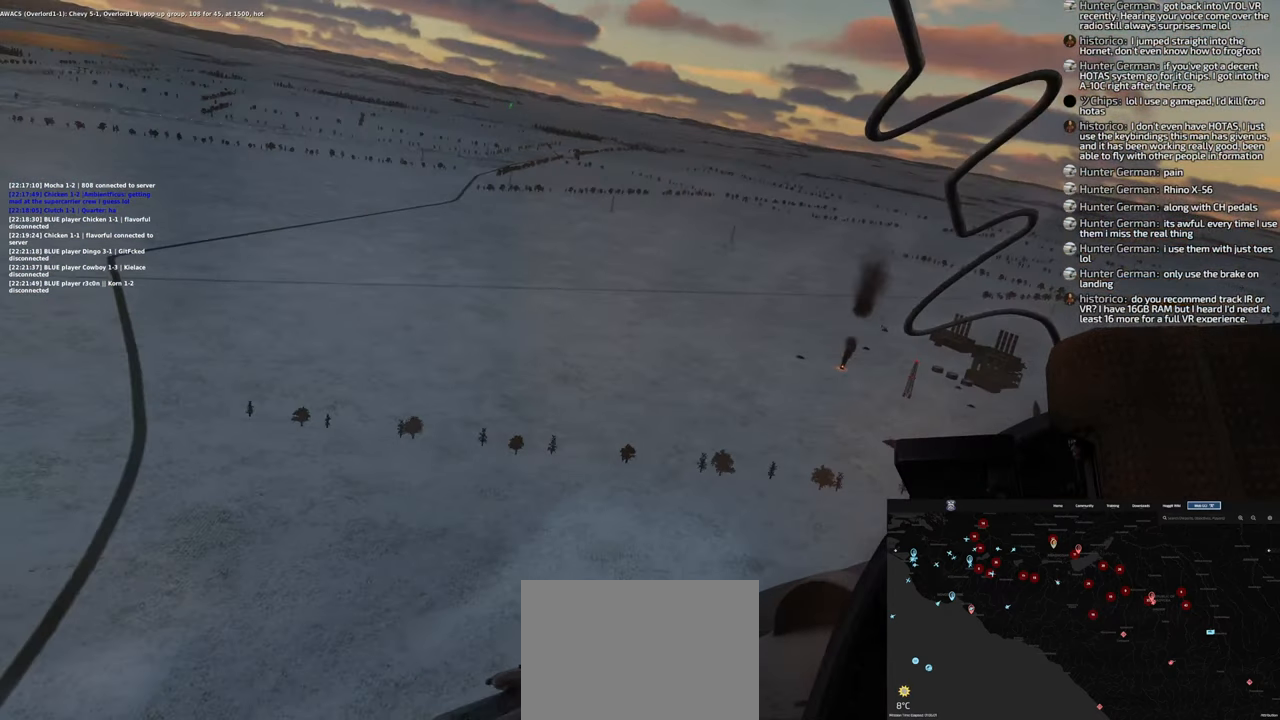
{"buttons": ["L1", "L2"], "left_stick": "center", "right_stick": "center", "events": [[317, "L2", "down"]]}
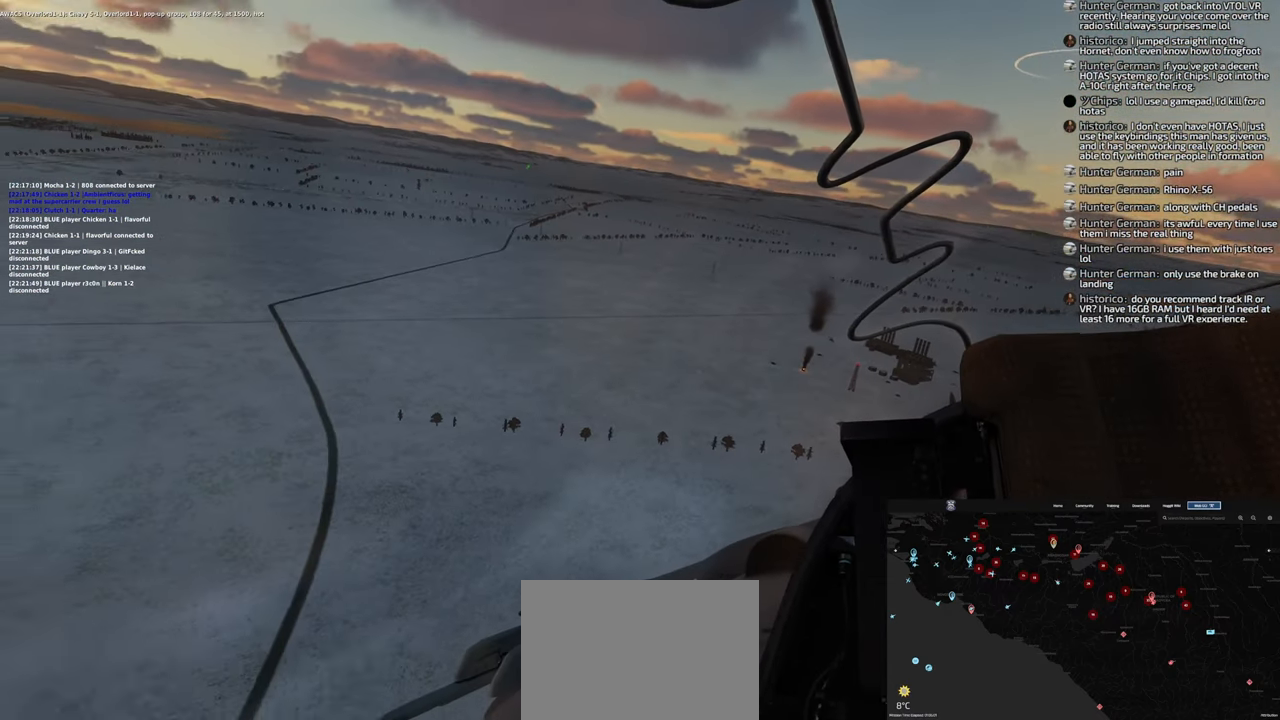
{"buttons": ["L1", "L2"], "left_stick": "center", "right_stick": "center", "events": []}
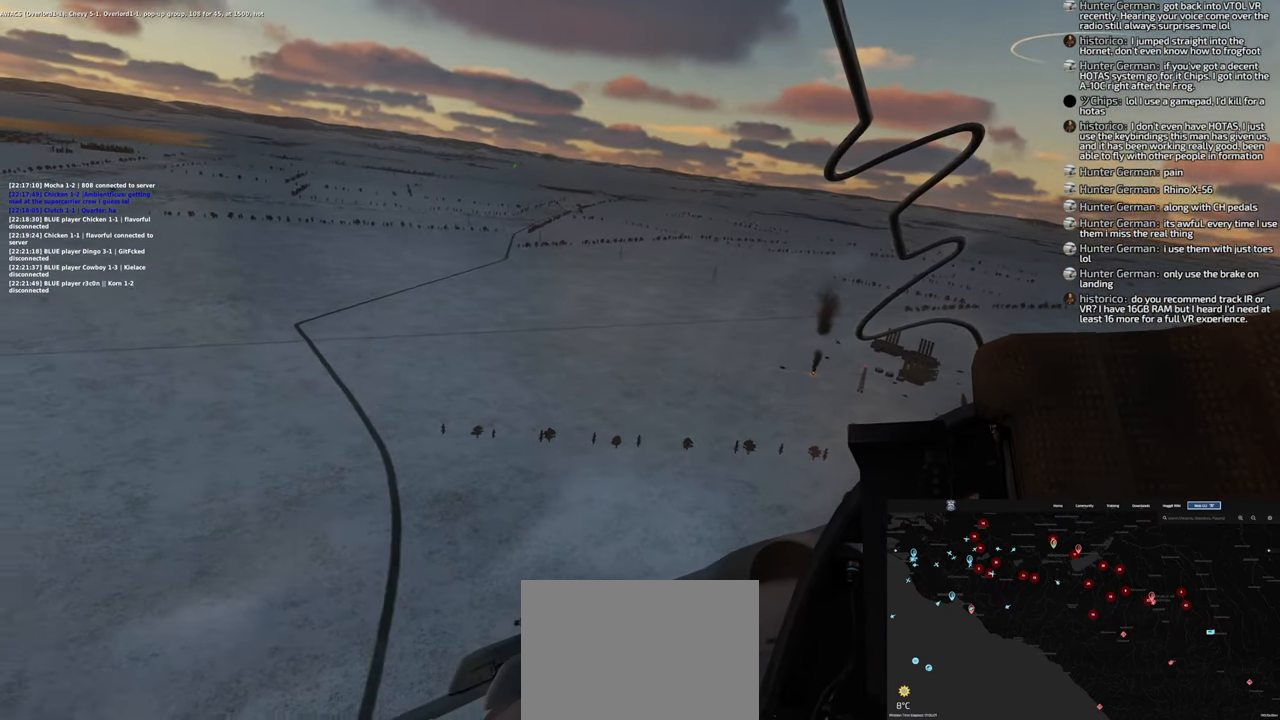
{"buttons": ["L1", "L2"], "left_stick": "center", "right_stick": "center", "events": []}
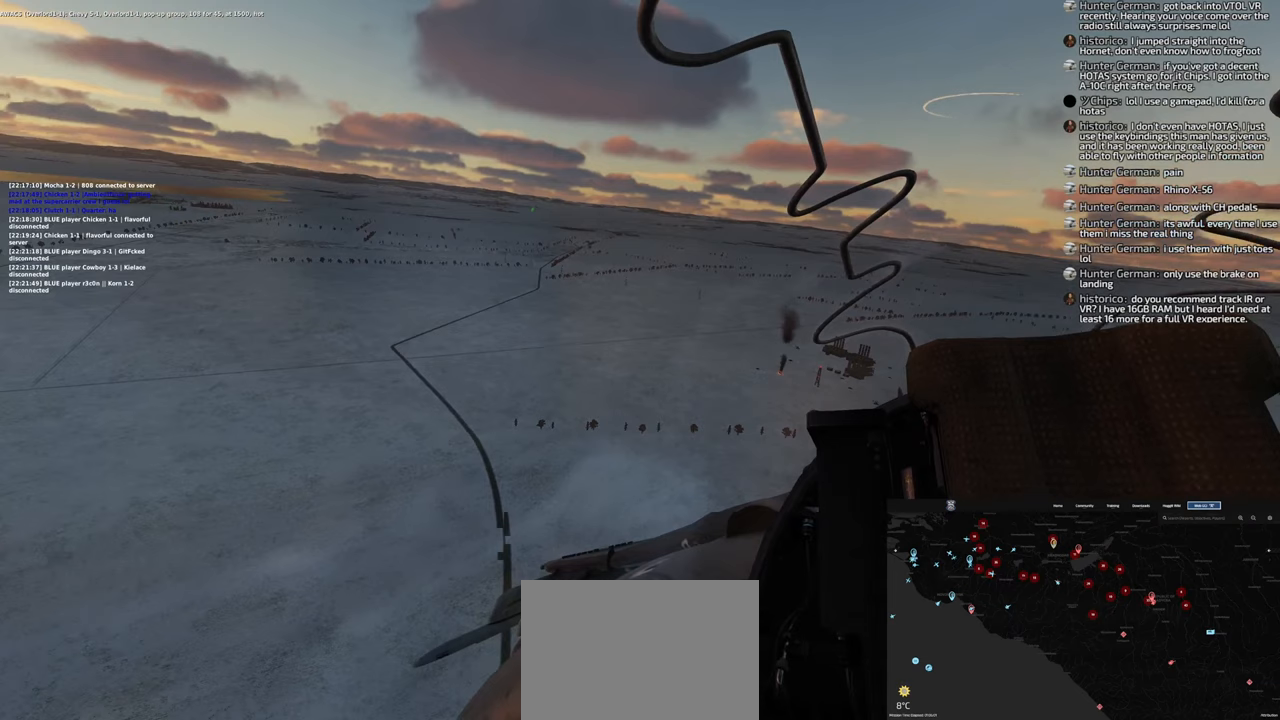
{"buttons": [], "left_stick": "center", "right_stick": "center", "events": [[217, "L1", "up"], [350, "L2", "up"]]}
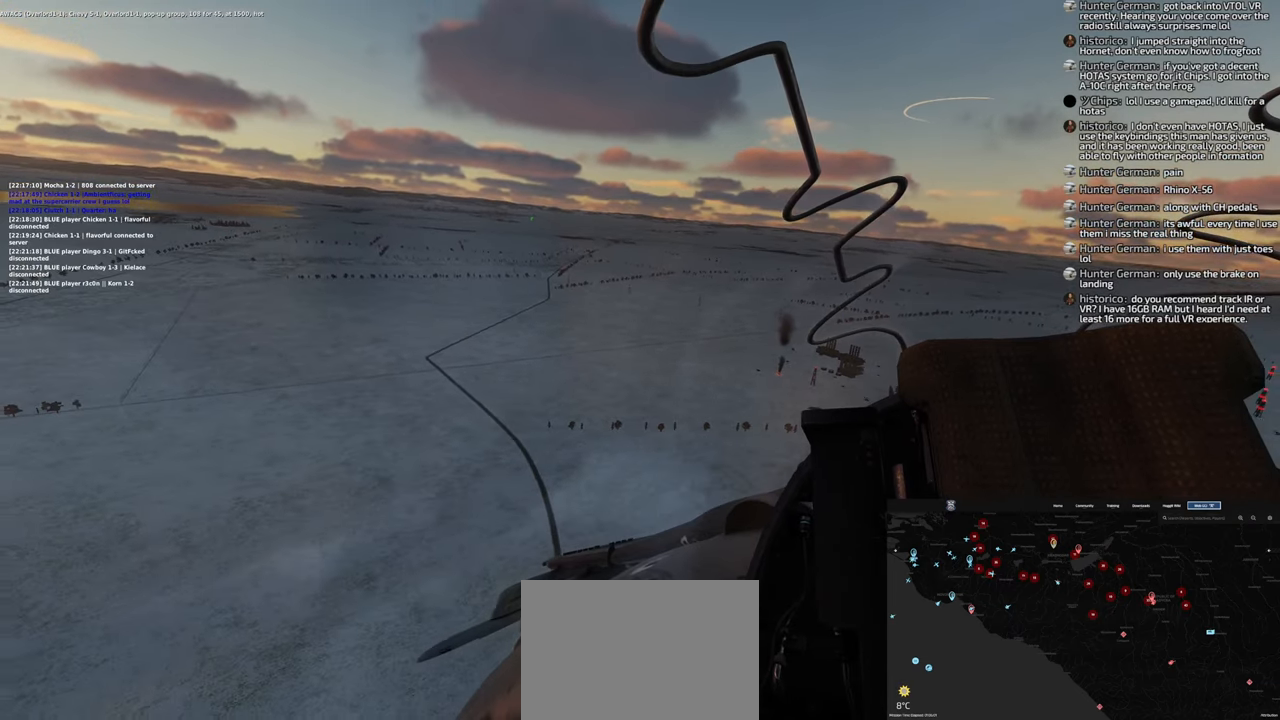
{"buttons": [], "left_stick": "right", "right_stick": "center", "events": [[167, "left_stick", "right"]]}
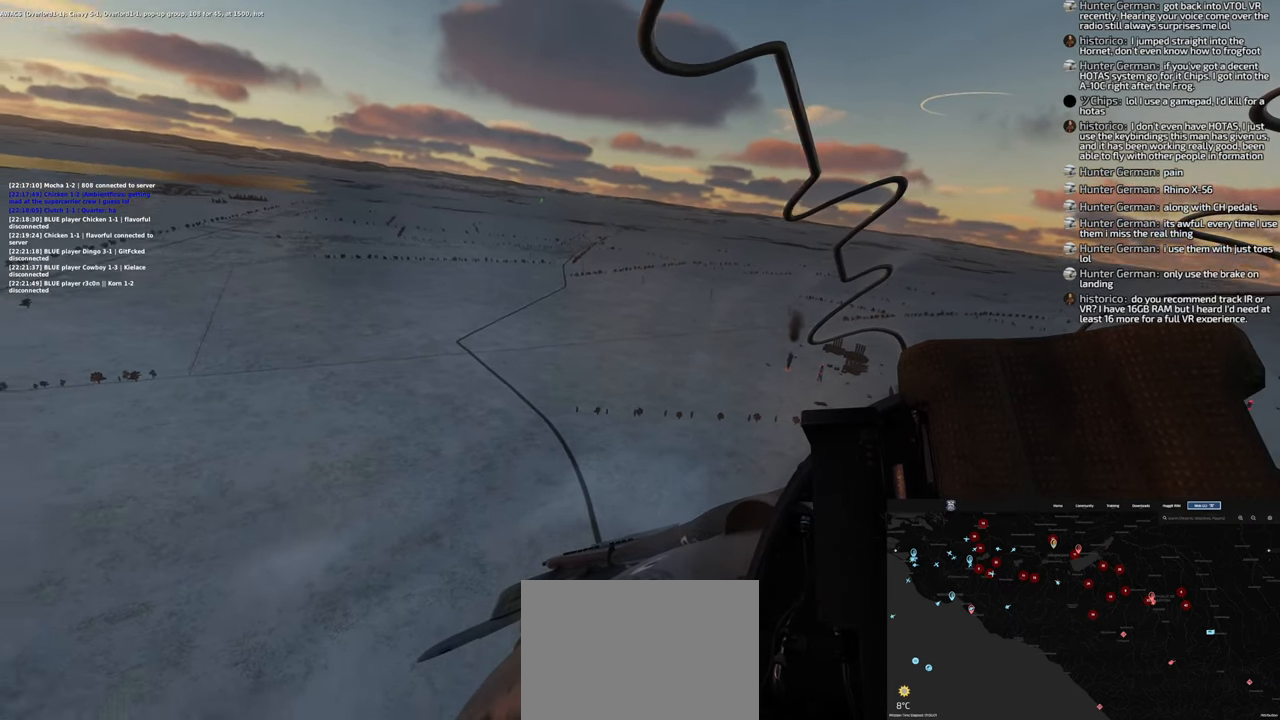
{"buttons": [], "left_stick": "right", "right_stick": "center", "events": []}
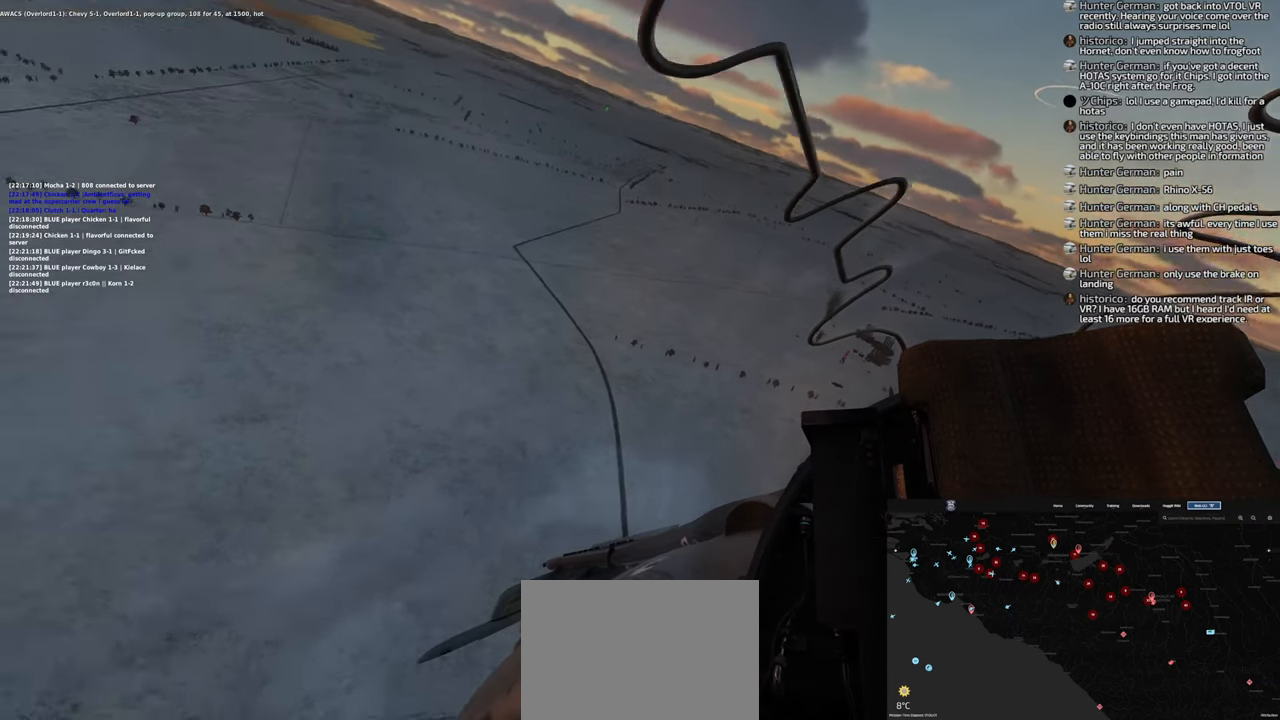
{"buttons": [], "left_stick": "down", "right_stick": "center", "events": [[183, "left_stick", "down-right"], [333, "left_stick", "down"]]}
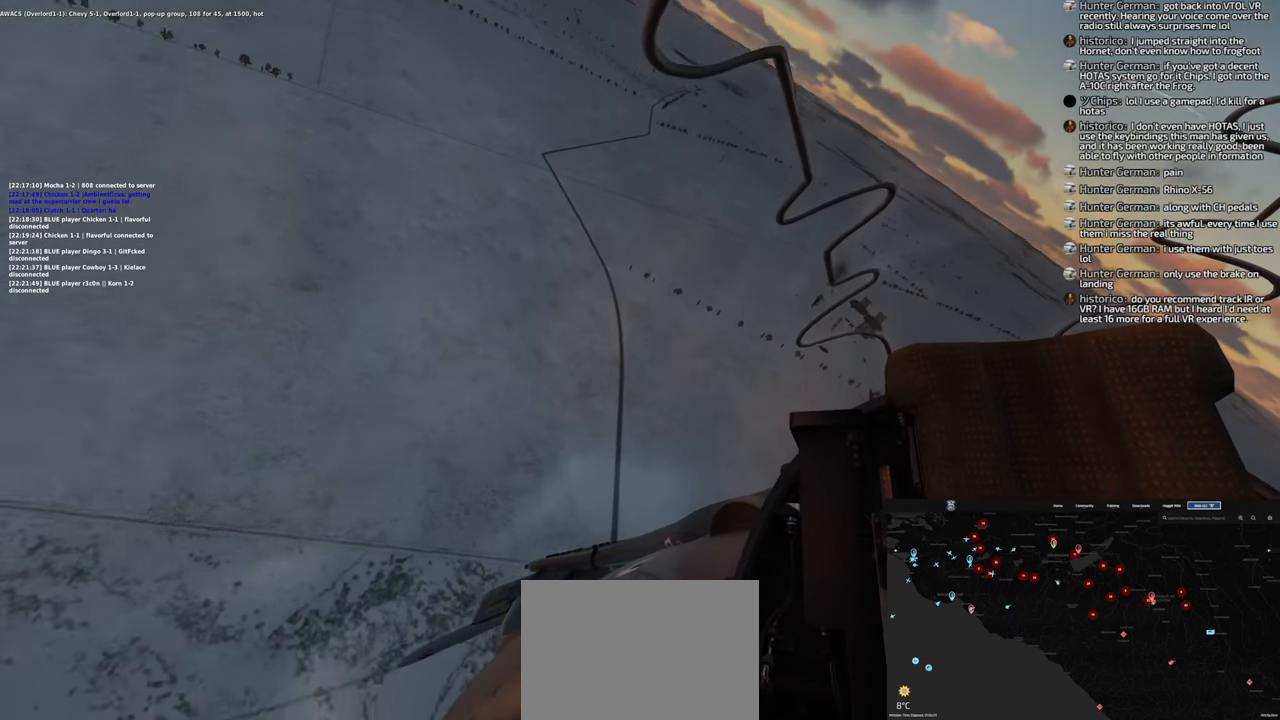
{"buttons": [], "left_stick": "down-left", "right_stick": "center", "events": [[300, "left_stick", "down-left"]]}
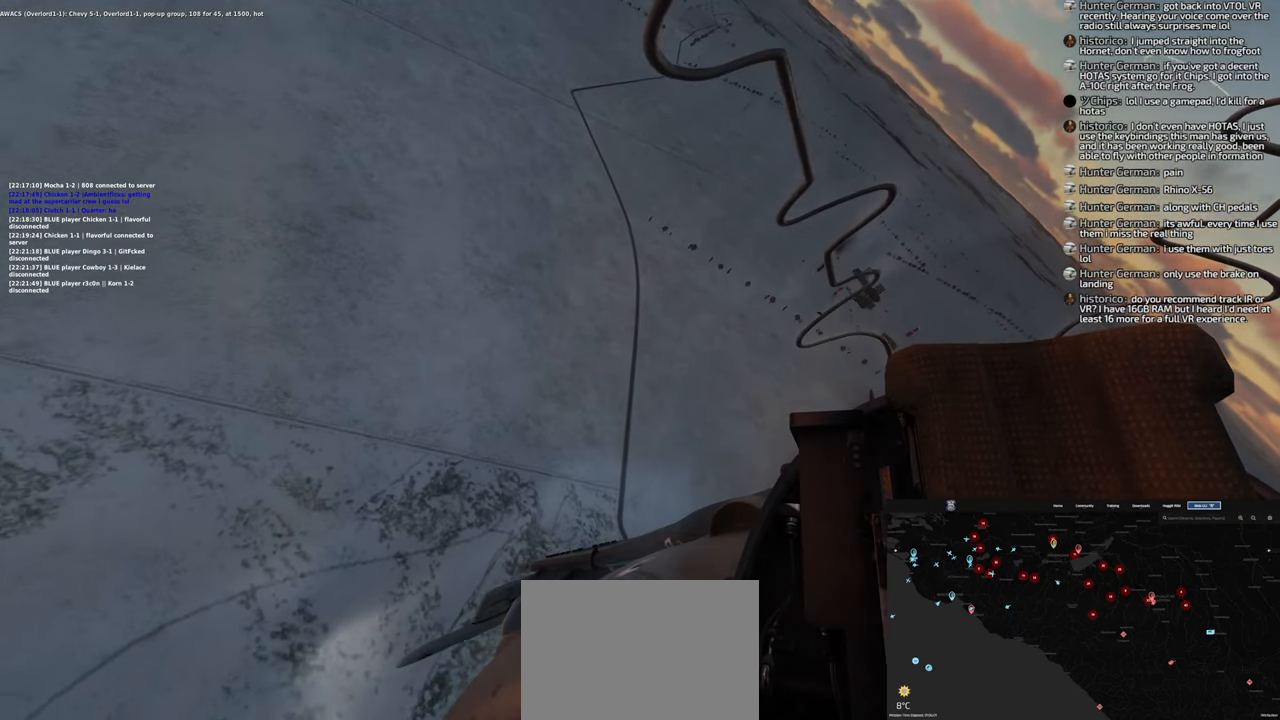
{"buttons": [], "left_stick": "down-left", "right_stick": "center", "events": []}
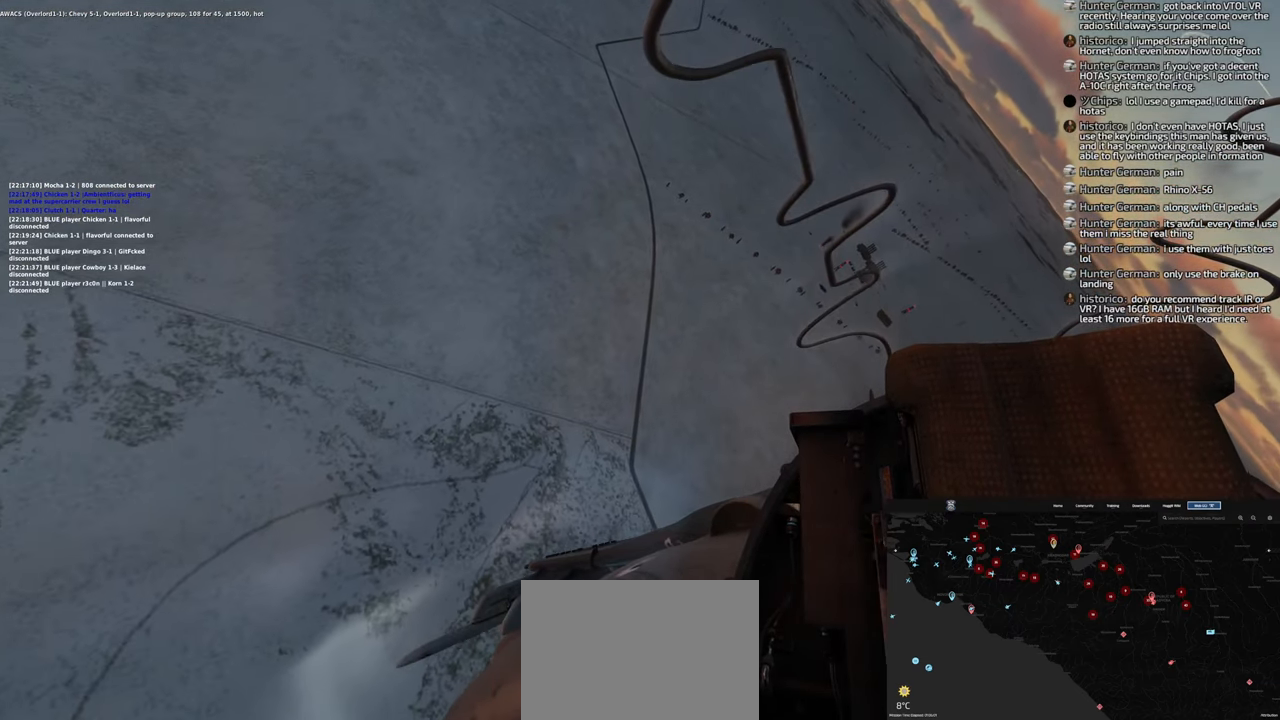
{"buttons": [], "left_stick": "down-left", "right_stick": "center", "events": []}
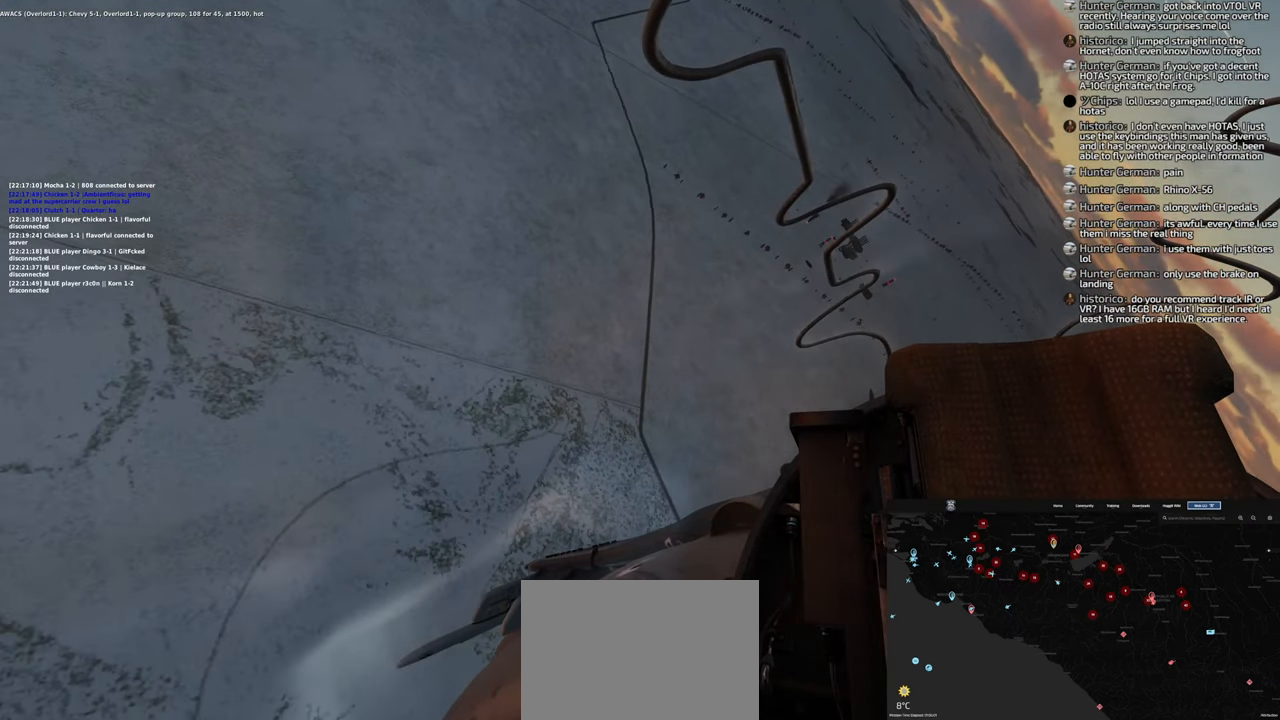
{"buttons": [], "left_stick": "down-left", "right_stick": "center", "events": []}
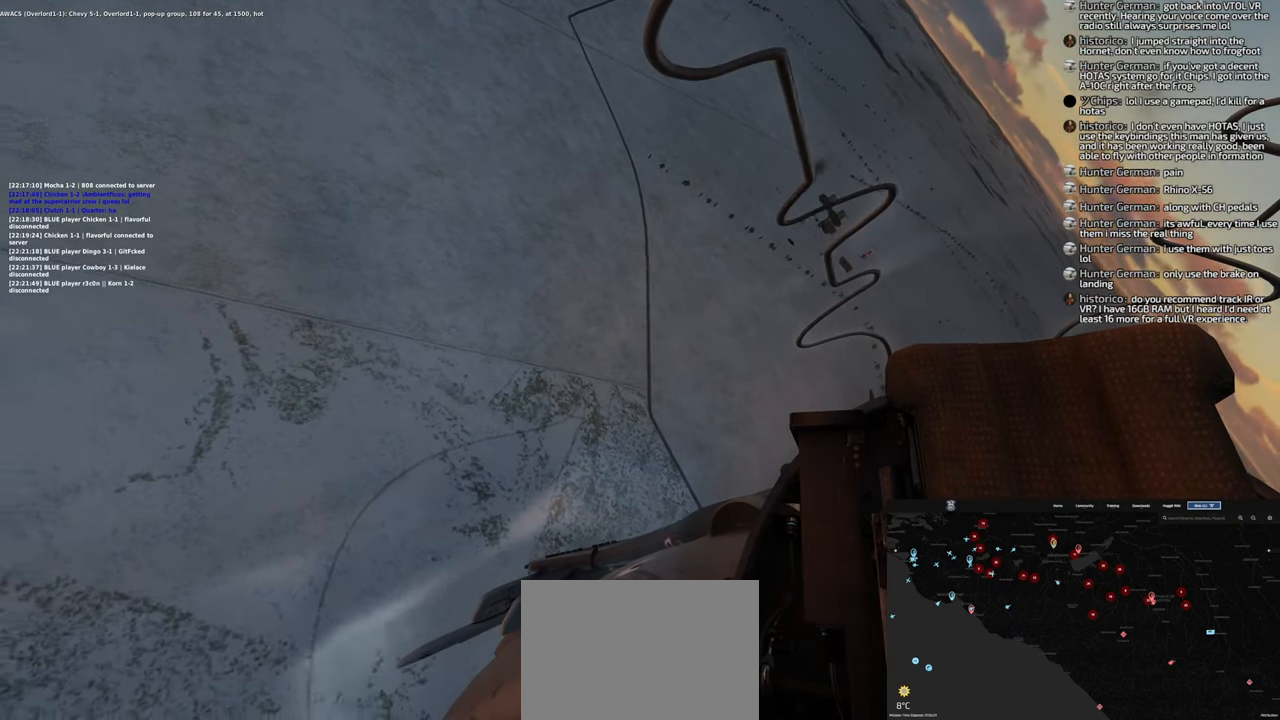
{"buttons": [], "left_stick": "down-left", "right_stick": "center", "events": []}
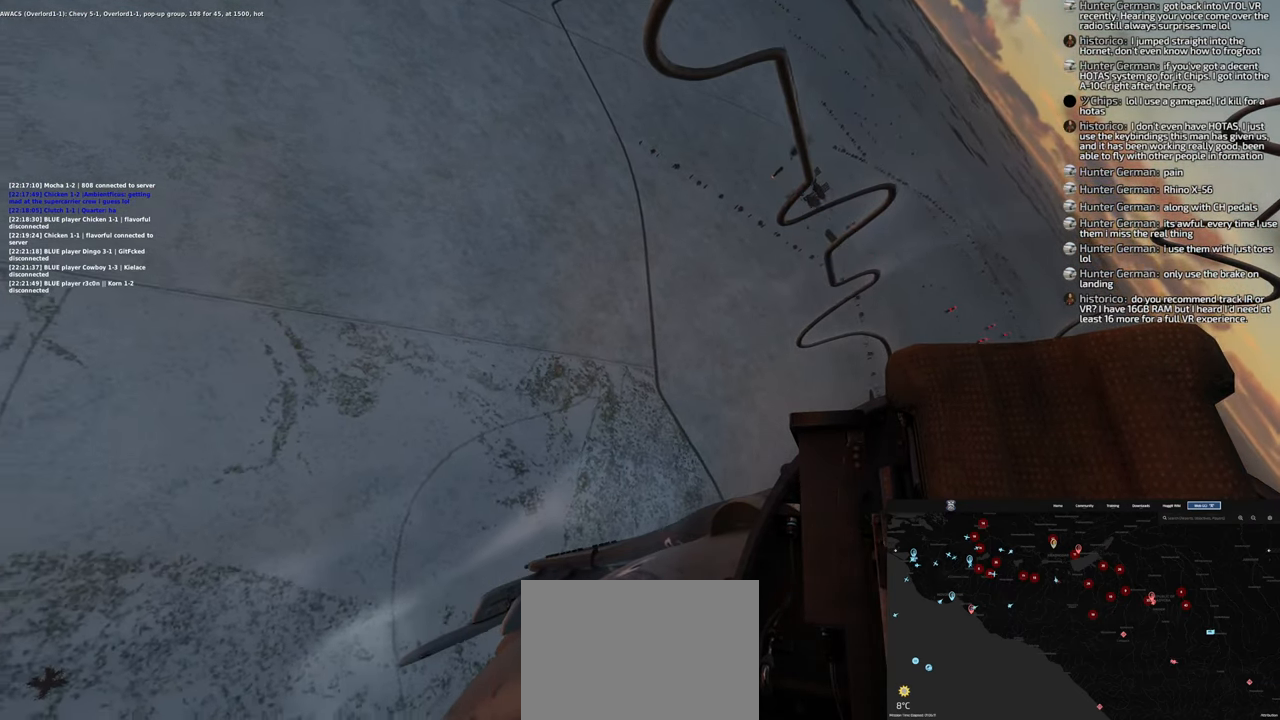
{"buttons": ["L1"], "left_stick": "down-left", "right_stick": "up", "events": [[367, "right_stick", "up"], [467, "L1", "down"]]}
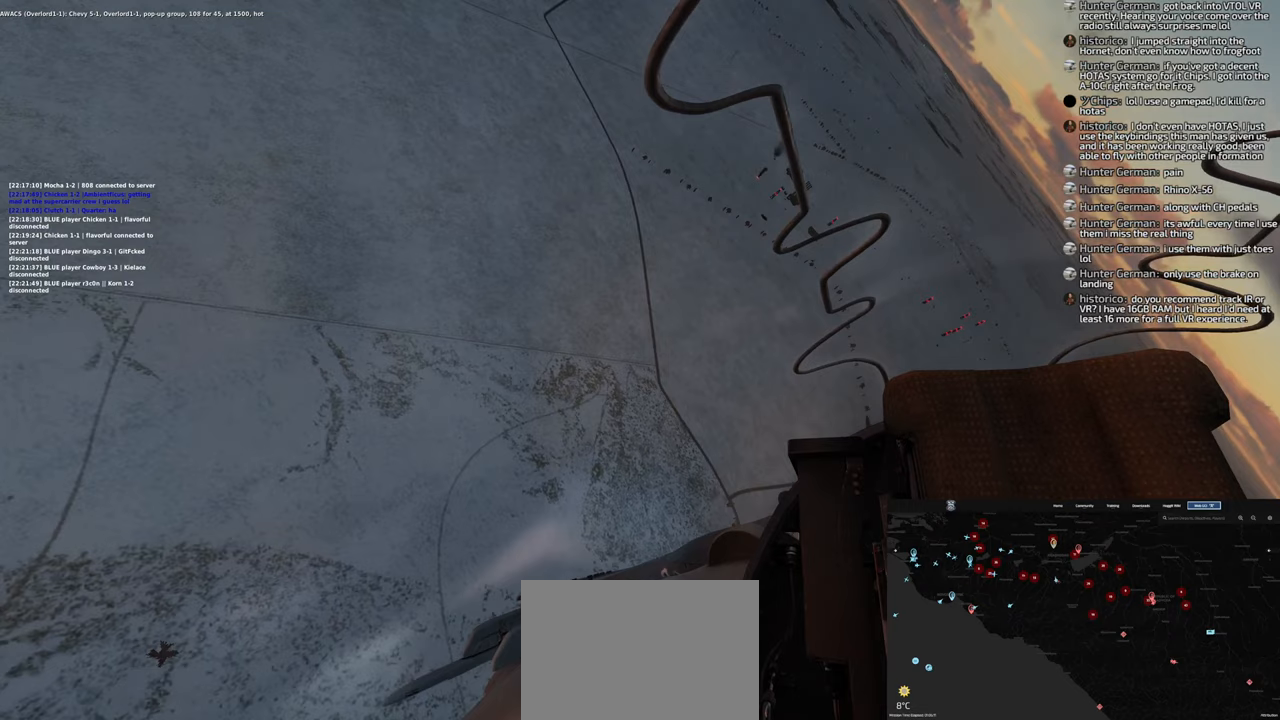
{"buttons": [], "left_stick": "down-left", "right_stick": "up"}
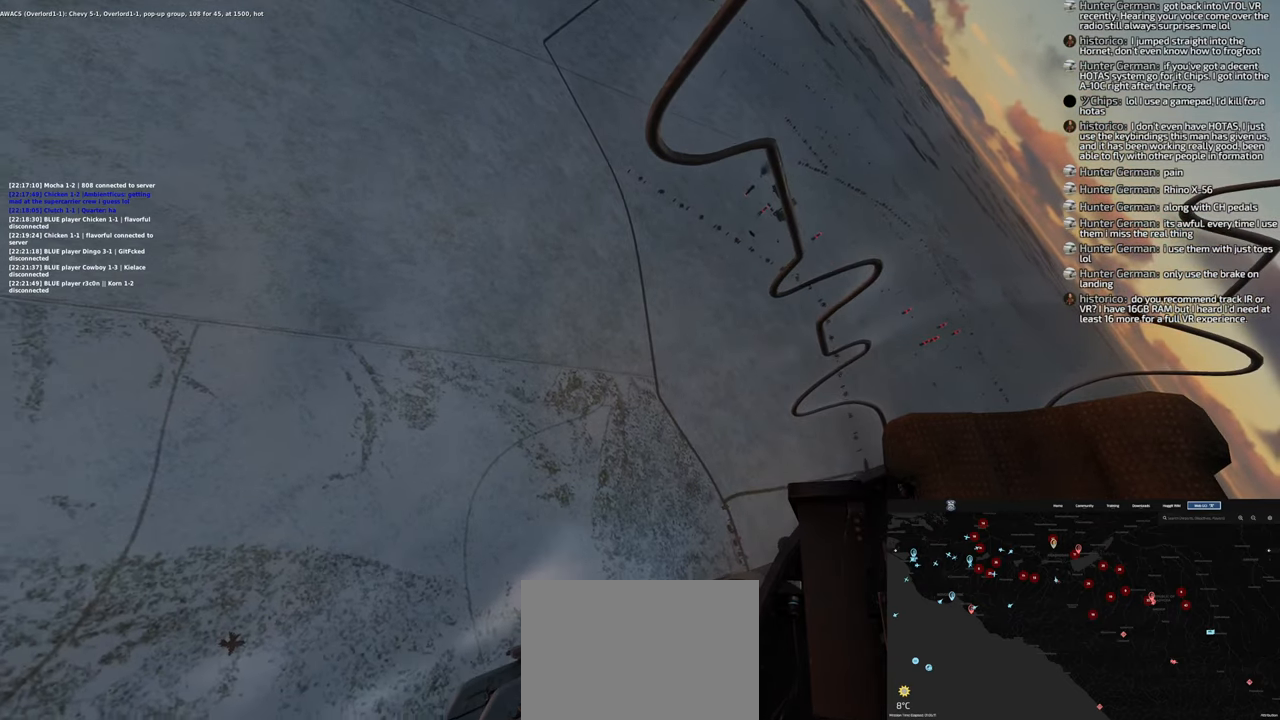
{"buttons": [], "left_stick": "down-left", "right_stick": "up", "events": [[283, "L1", "down"], [350, "L1", "up"]]}
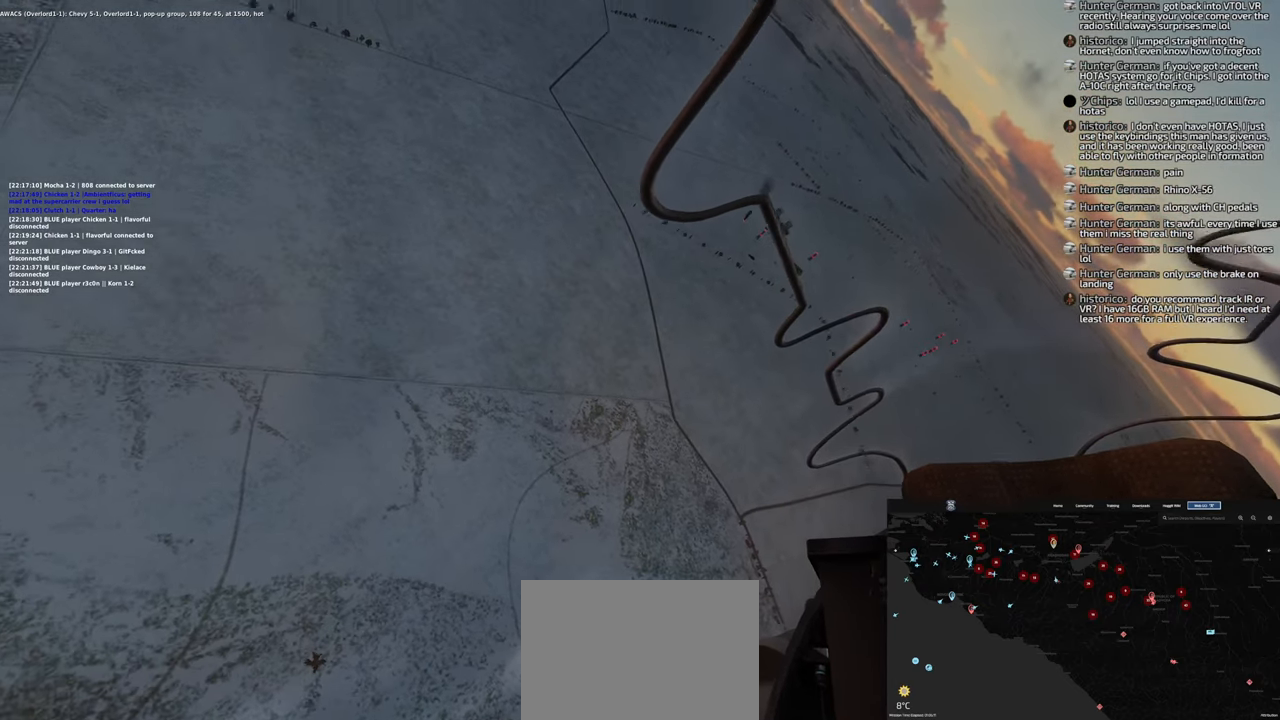
{"buttons": [], "left_stick": "down-left", "right_stick": "center", "events": [[117, "right_stick", "center"]]}
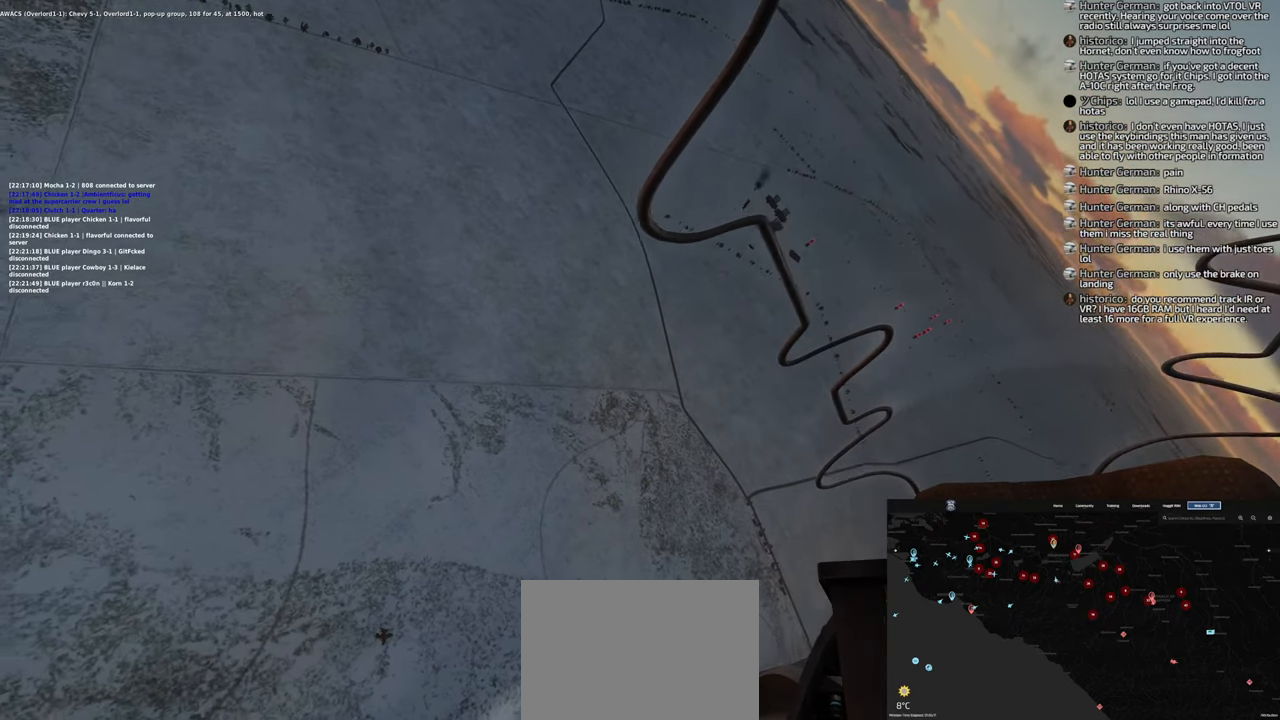
{"buttons": [], "left_stick": "down-left", "right_stick": "up-left", "events": [[150, "right_stick", "up-left"]]}
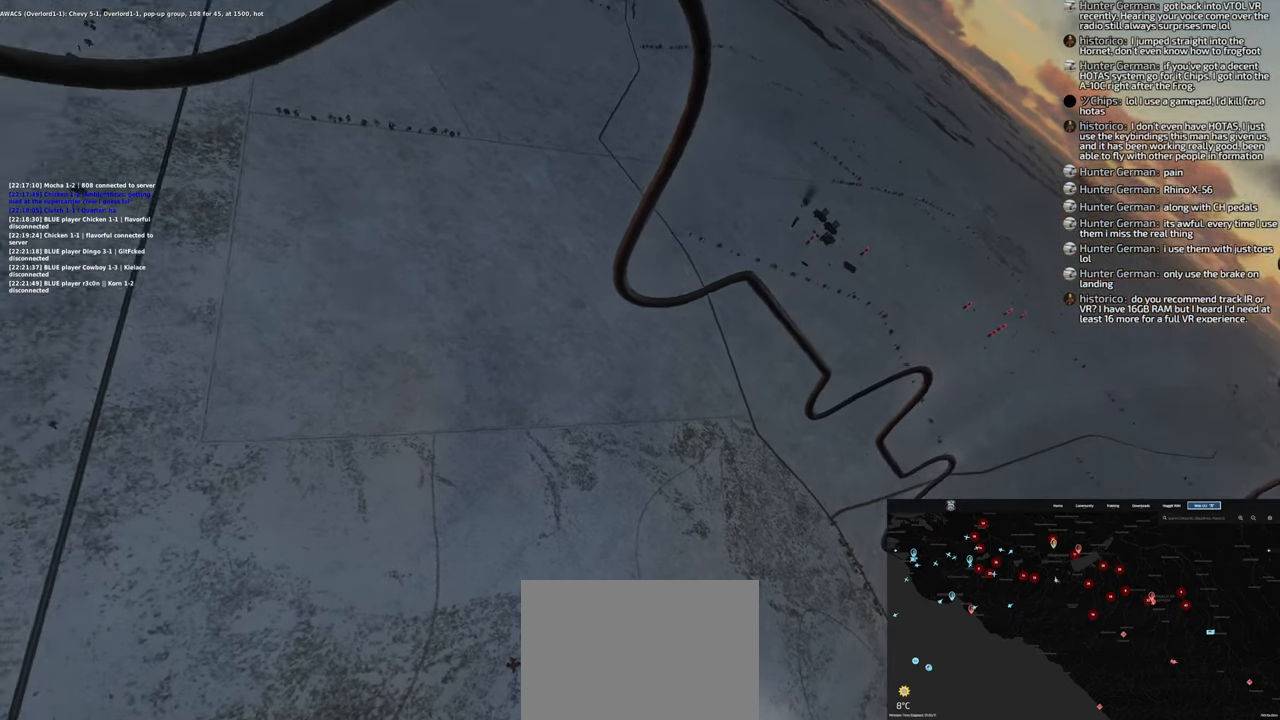
{"buttons": [], "left_stick": "down-left", "right_stick": "center", "events": [[467, "right_stick", "center"]]}
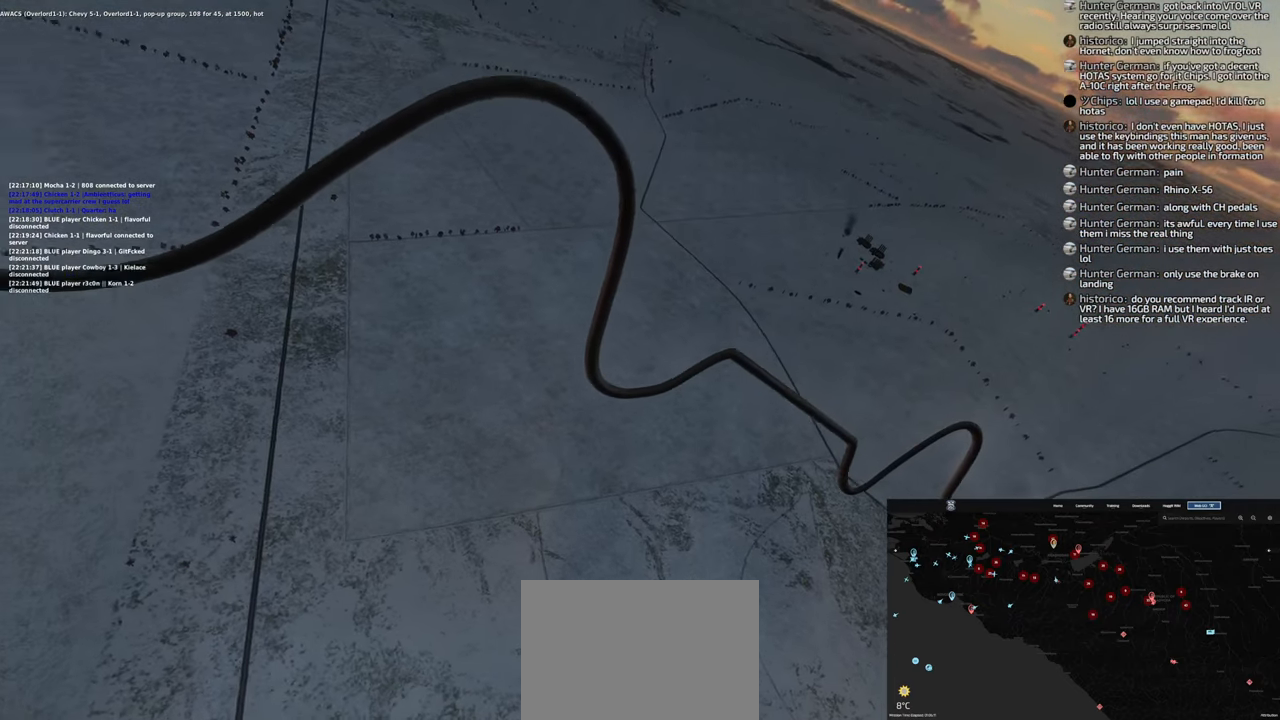
{"buttons": [], "left_stick": "down-left", "right_stick": "center", "events": []}
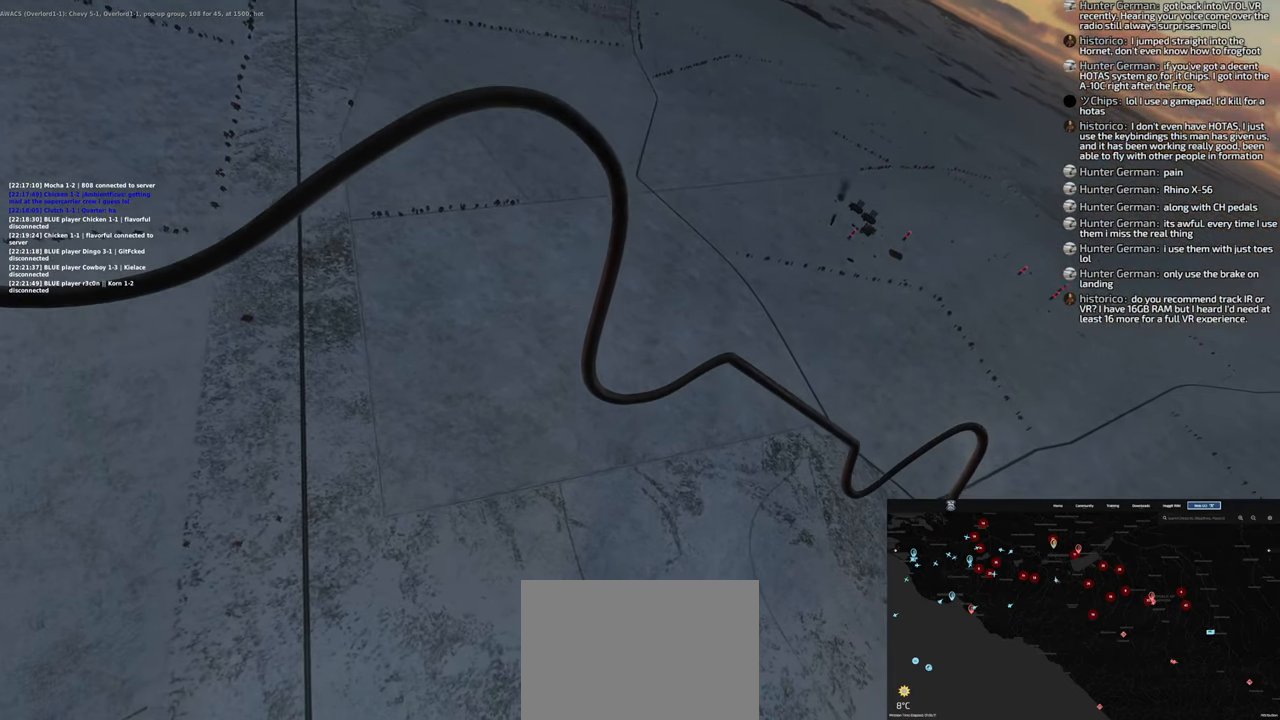
{"buttons": [], "left_stick": "down-left", "right_stick": "center", "events": []}
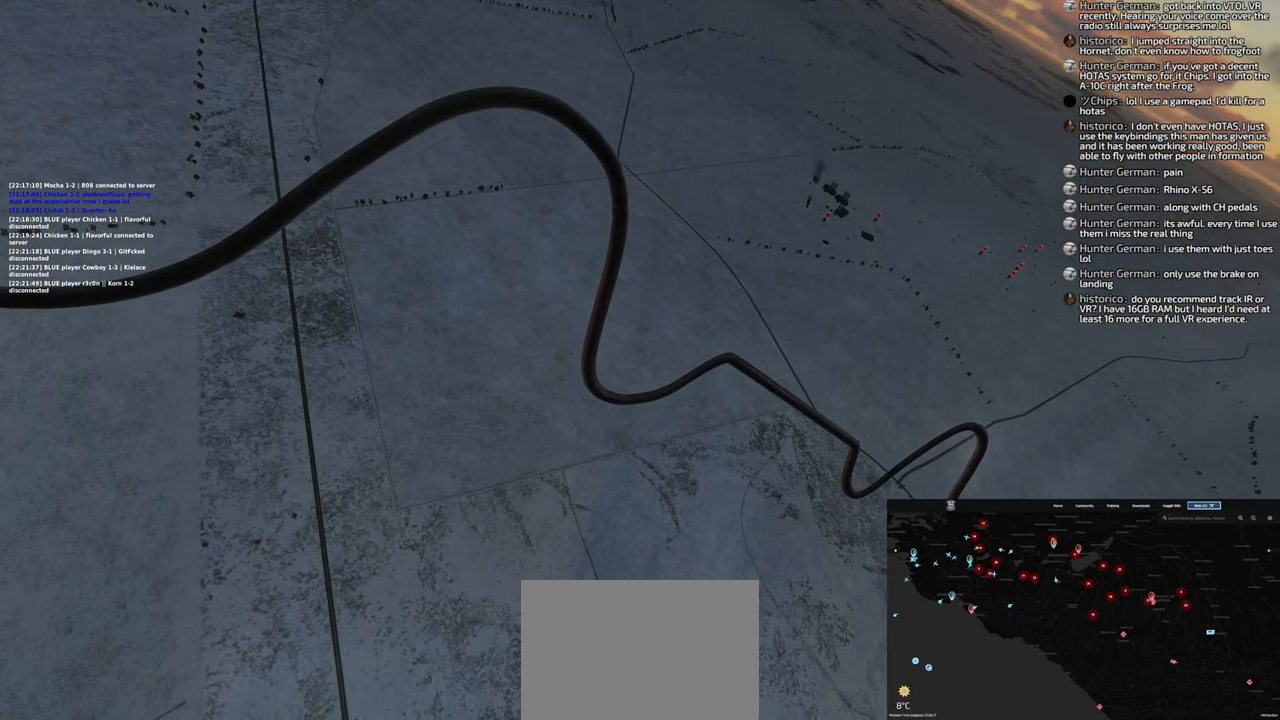
{"buttons": [], "left_stick": "down-left", "right_stick": "down-left", "events": [[217, "right_stick", "down-left"]]}
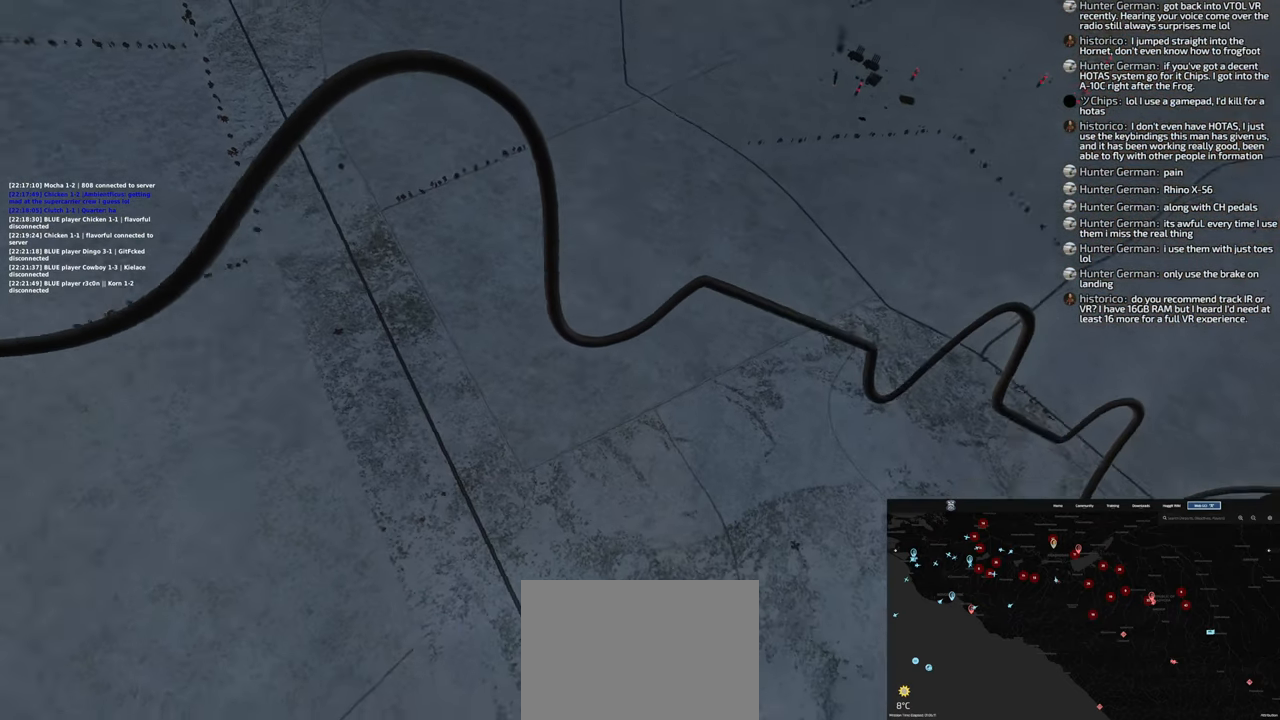
{"buttons": [], "left_stick": "down-left", "right_stick": "down-left", "events": [[67, "right_stick", "center"], [317, "right_stick", "down-left"]]}
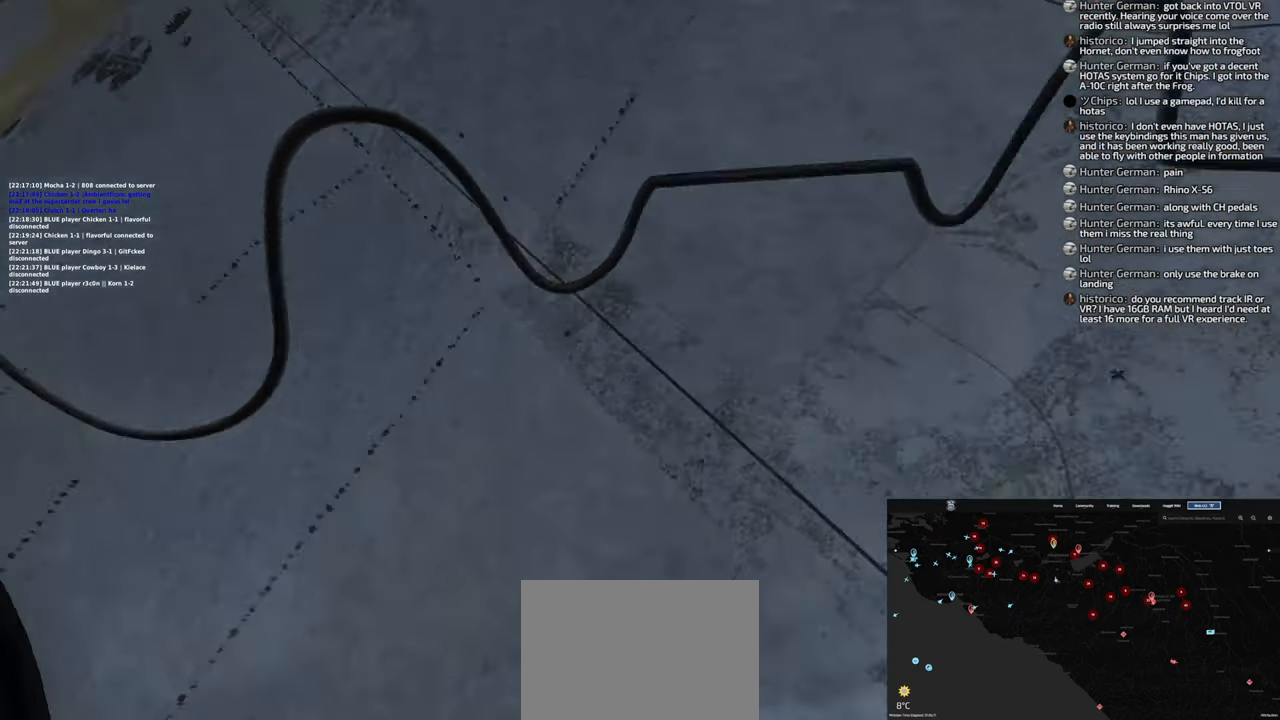
{"buttons": [], "left_stick": "left", "right_stick": "down", "events": [[83, "left_stick", "left"], [200, "right_stick", "center"], [500, "right_stick", "down"]]}
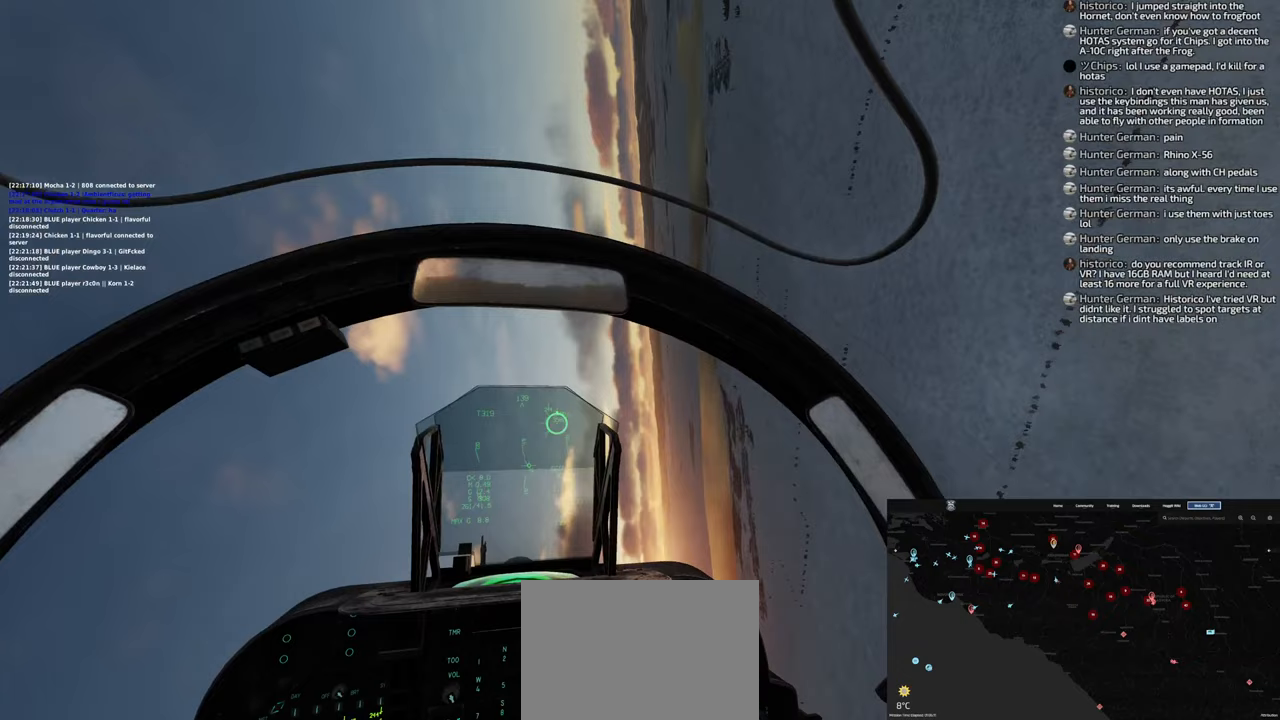
{"buttons": [], "left_stick": "left", "right_stick": "down", "events": []}
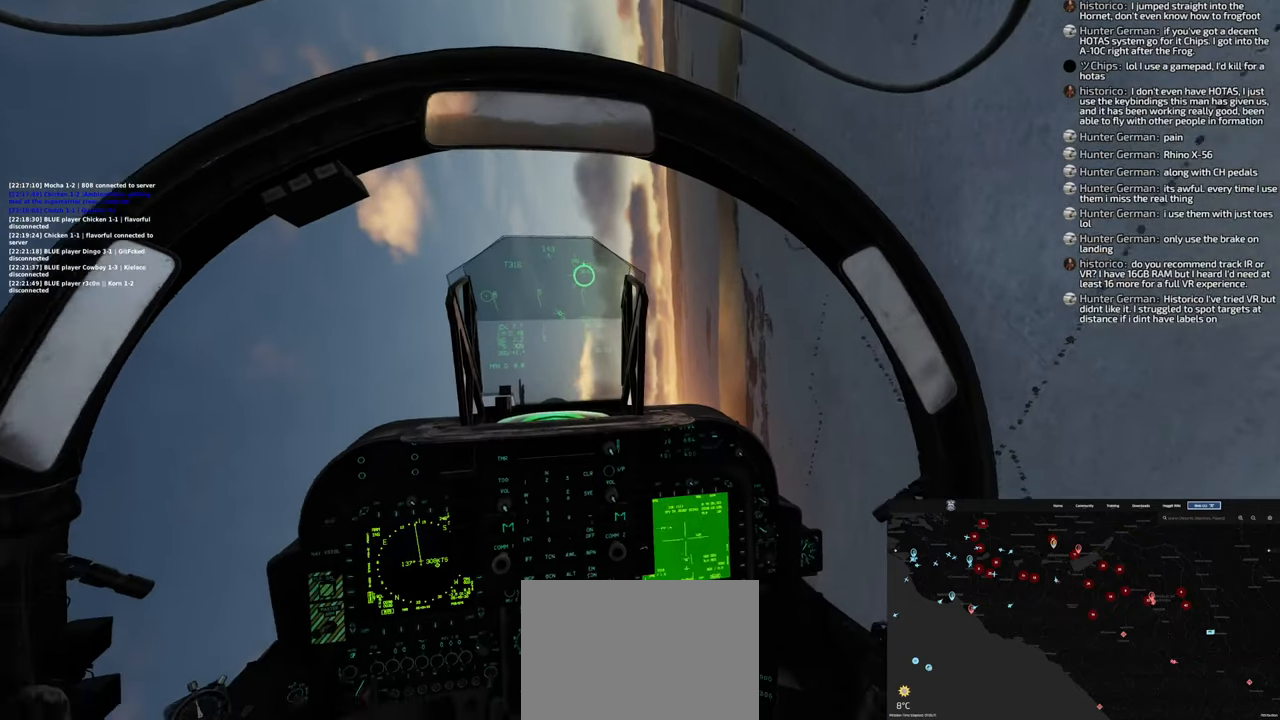
{"buttons": [], "left_stick": "left", "right_stick": "center", "events": [[217, "right_stick", "center"]]}
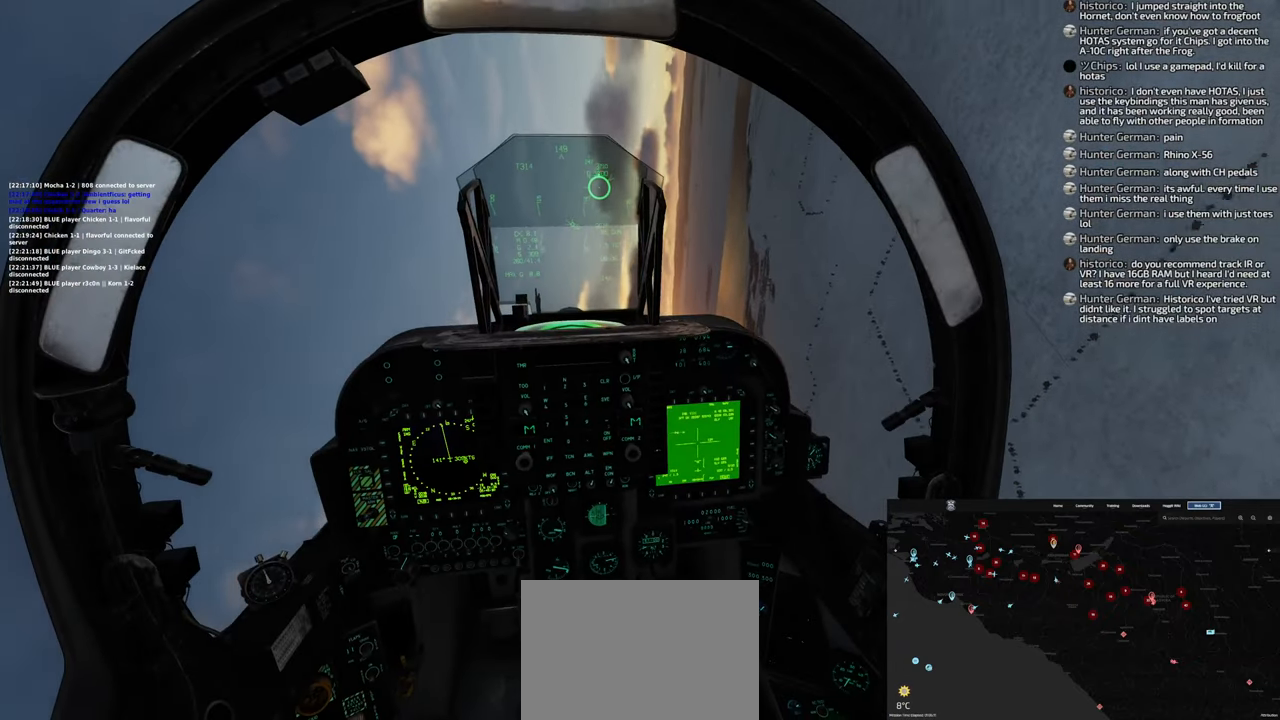
{"buttons": [], "left_stick": "left", "right_stick": "center", "events": []}
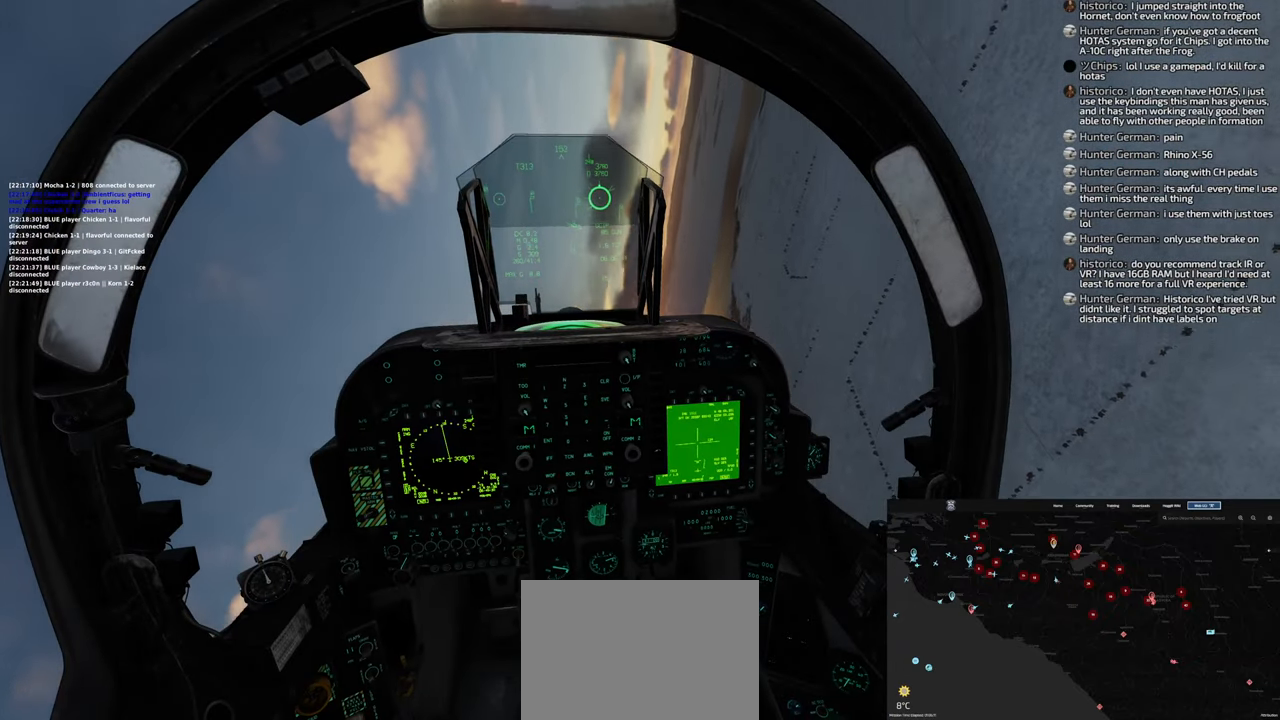
{"buttons": [], "left_stick": "left", "right_stick": "center", "events": []}
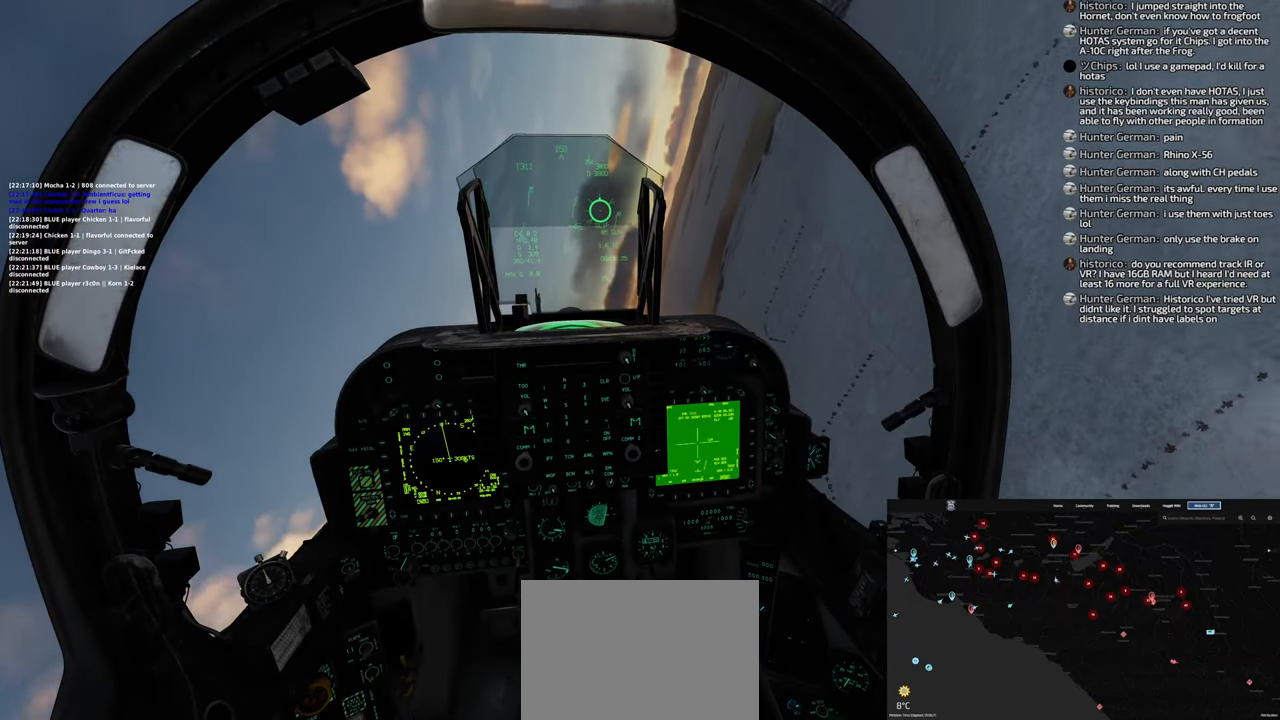
{"buttons": [], "left_stick": "left", "right_stick": "center", "events": []}